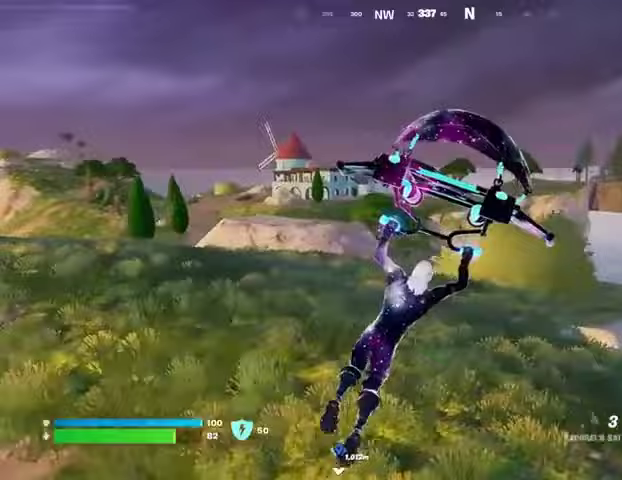
Gameplay with a controller (PlayStation layout); each line is a JSON object with the inputs held at the frame after it. "events" lists button and stick changes between this image and that frame as [ms after this image, input, new state], when the widget could be followed in between. Not read: L1 R1 SELECT START.
{"buttons": [], "left_stick": "up", "right_stick": "center", "events": [[167, "right_stick", "right"], [300, "left_stick", "up"], [367, "right_stick", "center"]]}
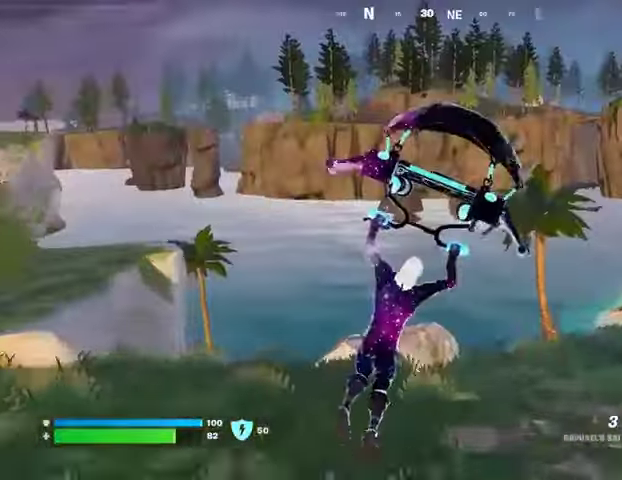
{"buttons": [], "left_stick": "up", "right_stick": "right", "events": [[433, "right_stick", "right"]]}
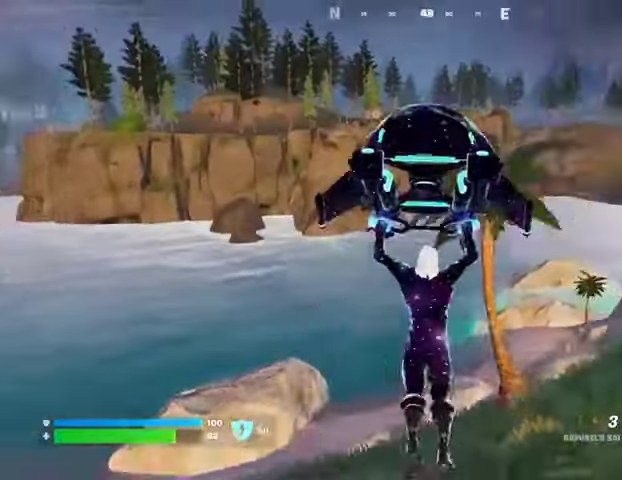
{"buttons": [], "left_stick": "up-right", "right_stick": "left", "events": [[33, "right_stick", "center"], [400, "left_stick", "up-right"], [400, "right_stick", "left"]]}
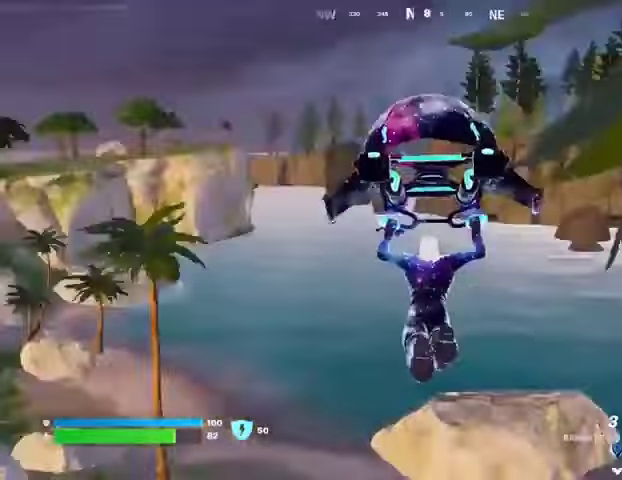
{"buttons": [], "left_stick": "up-right", "right_stick": "center", "events": [[133, "right_stick", "center"], [367, "right_stick", "up-left"], [467, "right_stick", "center"]]}
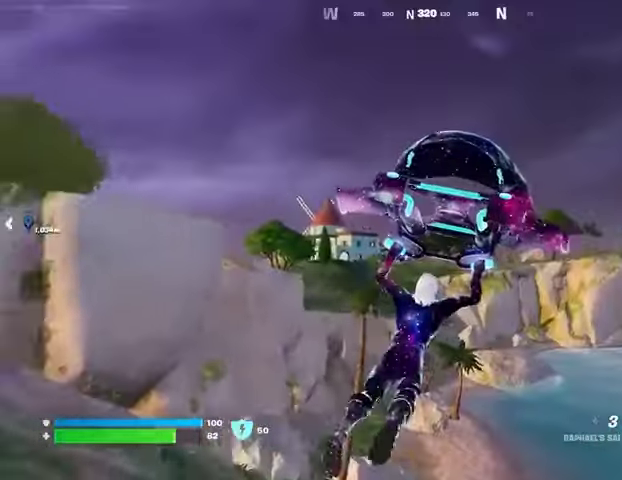
{"buttons": [], "left_stick": "up-right", "right_stick": "center", "events": []}
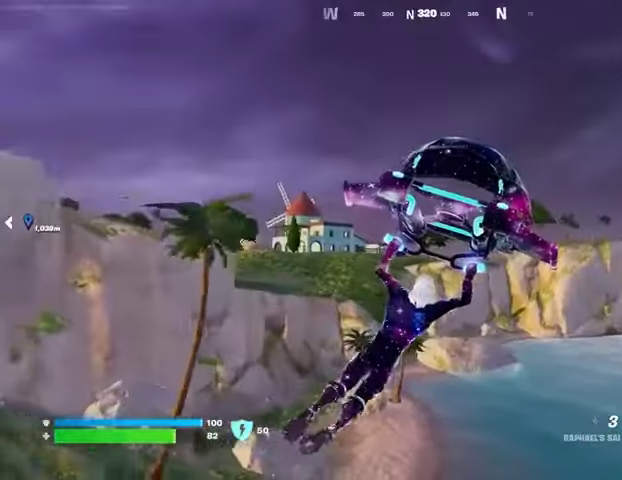
{"buttons": [], "left_stick": "up", "right_stick": "center", "events": [[267, "left_stick", "up"]]}
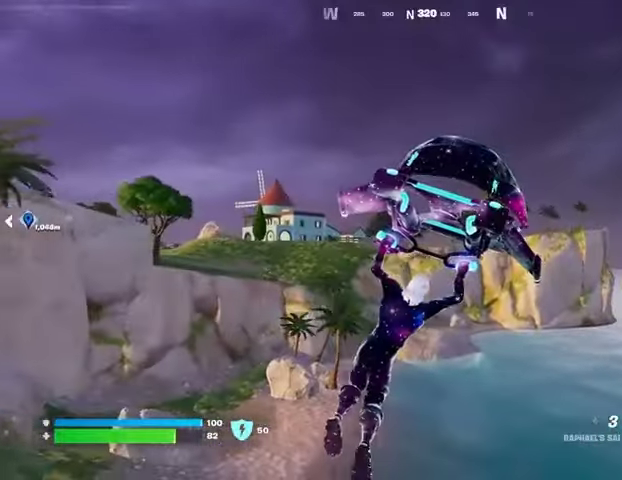
{"buttons": [], "left_stick": "up", "right_stick": "center", "events": []}
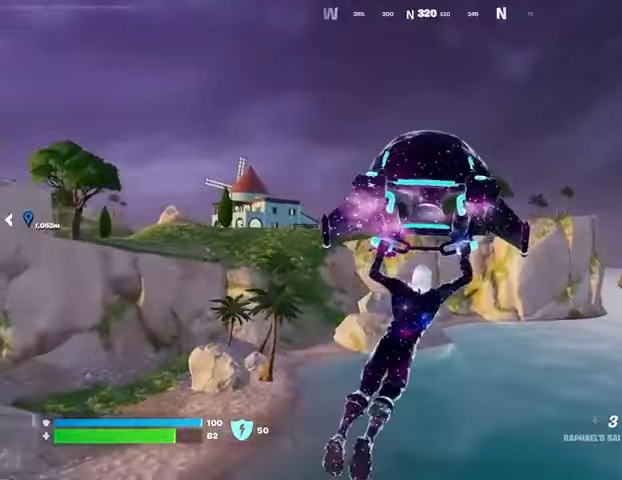
{"buttons": [], "left_stick": "up-left", "right_stick": "center", "events": [[167, "left_stick", "up-left"], [267, "right_stick", "left"], [367, "right_stick", "center"]]}
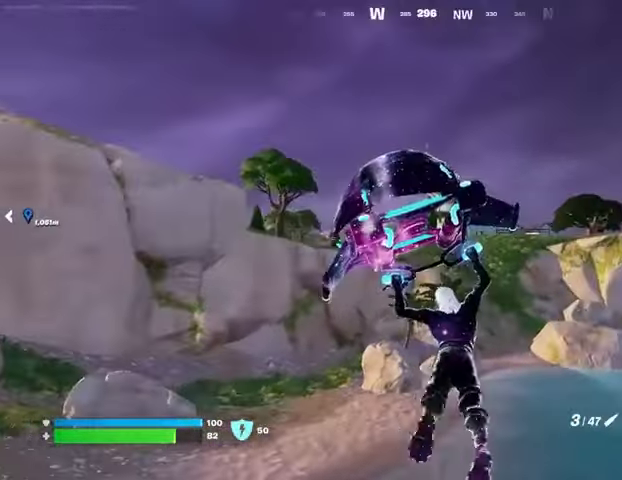
{"buttons": [], "left_stick": "up", "right_stick": "center", "events": [[167, "left_stick", "up"]]}
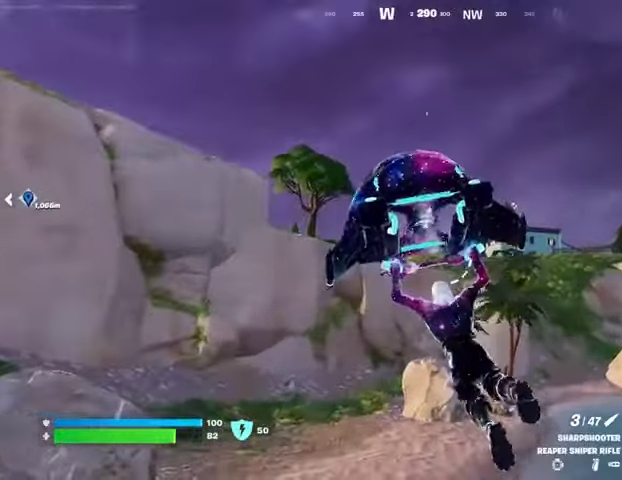
{"buttons": [], "left_stick": "up", "right_stick": "center", "events": []}
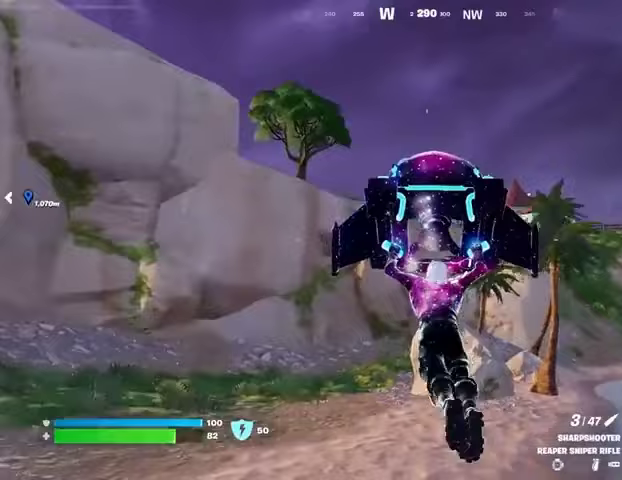
{"buttons": [], "left_stick": "up", "right_stick": "center", "events": [[300, "R3", "down"], [400, "R3", "up"]]}
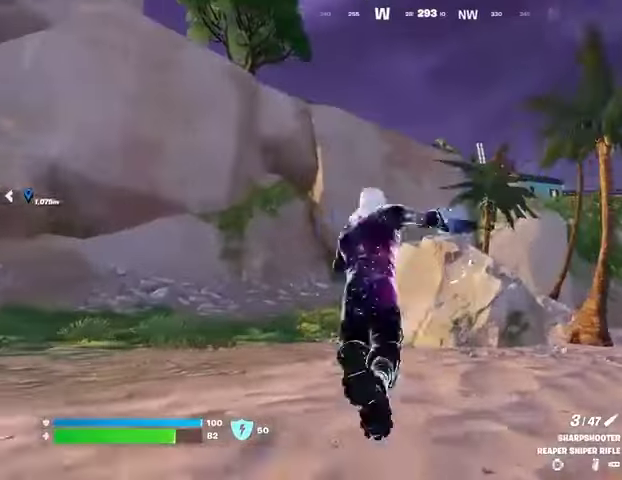
{"buttons": [], "left_stick": "up-left", "right_stick": "center", "events": [[67, "right_stick", "right"], [200, "right_stick", "center"], [367, "L3", "down"], [367, "left_stick", "up-left"], [467, "L3", "up"]]}
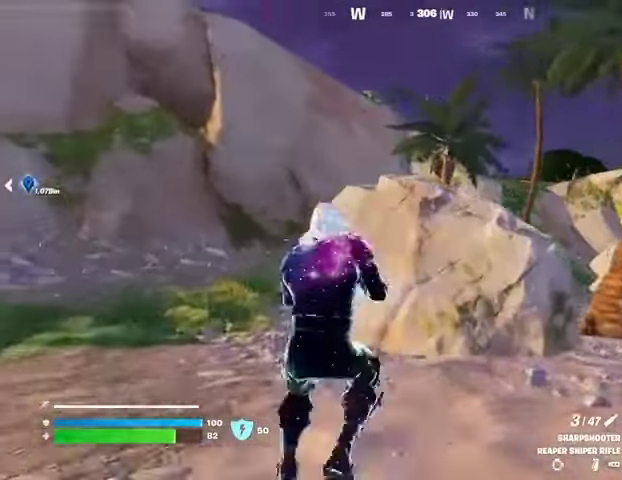
{"buttons": [], "left_stick": "center", "right_stick": "center", "events": [[100, "CROSS", "down"], [167, "CROSS", "up"], [500, "left_stick", "center"]]}
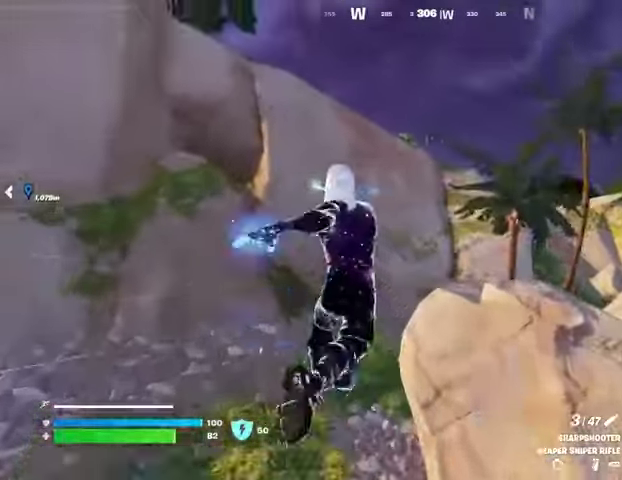
{"buttons": [], "left_stick": "up", "right_stick": "center", "events": [[100, "DPAD_UP", "down"], [167, "DPAD_UP", "up"], [300, "CIRCLE", "down"], [367, "CIRCLE", "up"], [400, "left_stick", "up"]]}
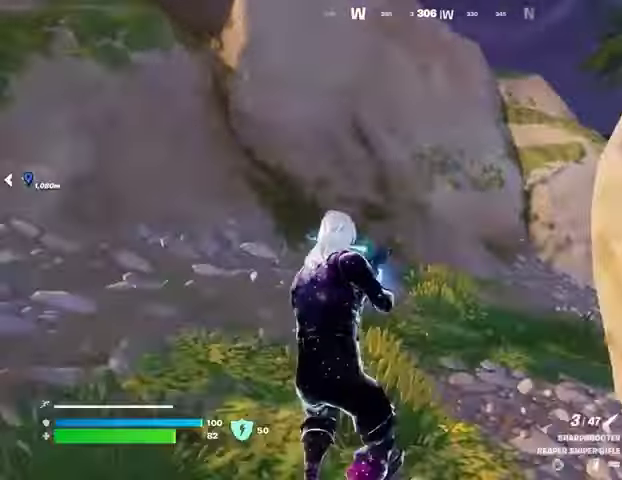
{"buttons": [], "left_stick": "up", "right_stick": "center", "events": [[33, "right_stick", "right"], [67, "L3", "down"], [133, "L3", "up"], [133, "left_stick", "up-left"], [167, "right_stick", "center"], [400, "left_stick", "up"]]}
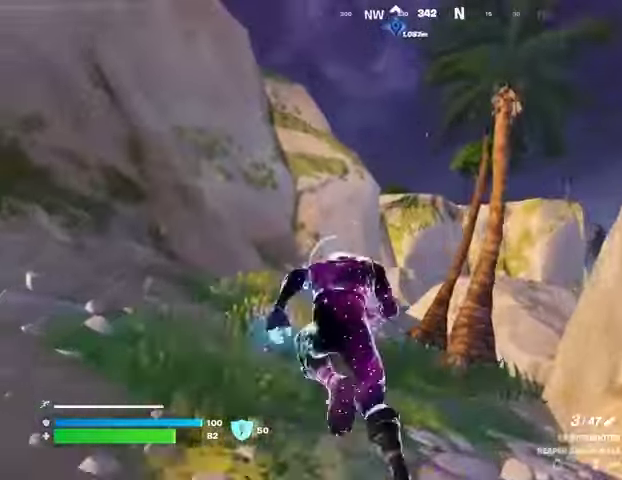
{"buttons": [], "left_stick": "up", "right_stick": "center", "events": []}
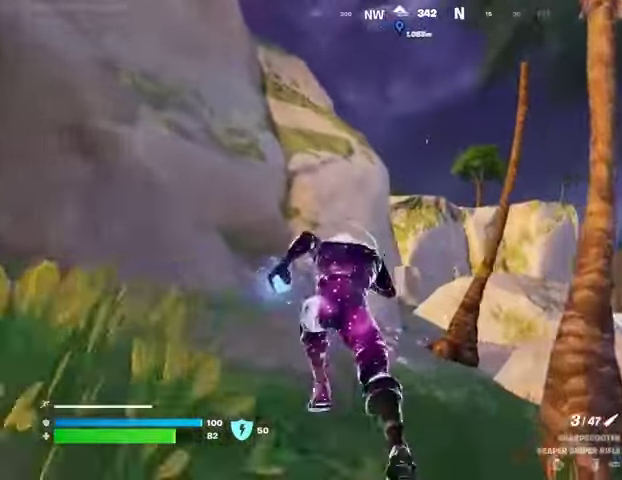
{"buttons": [], "left_stick": "up", "right_stick": "center", "events": []}
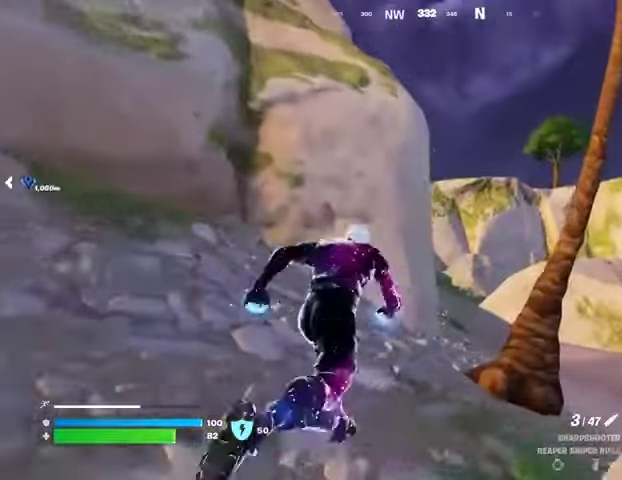
{"buttons": [], "left_stick": "up-right", "right_stick": "center"}
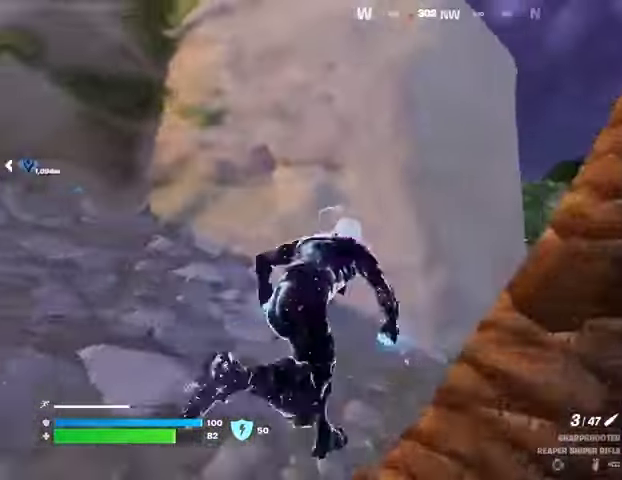
{"buttons": [], "left_stick": "right", "right_stick": "center", "events": [[133, "left_stick", "down-right"], [200, "left_stick", "down-left"], [433, "CROSS", "down"], [433, "left_stick", "right"], [500, "CROSS", "up"]]}
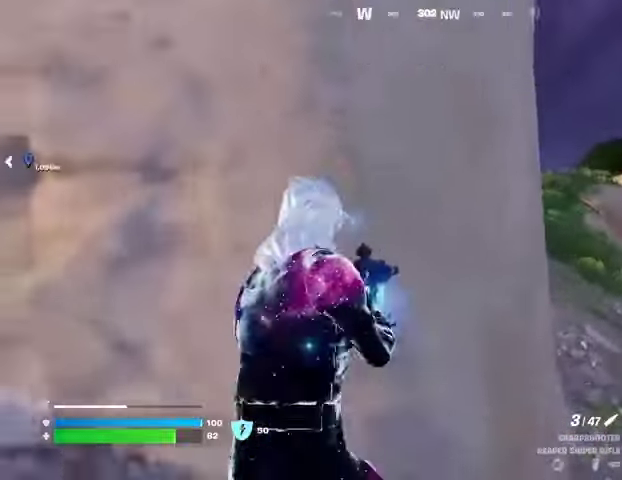
{"buttons": [], "left_stick": "up-right", "right_stick": "center", "events": [[33, "left_stick", "up-right"]]}
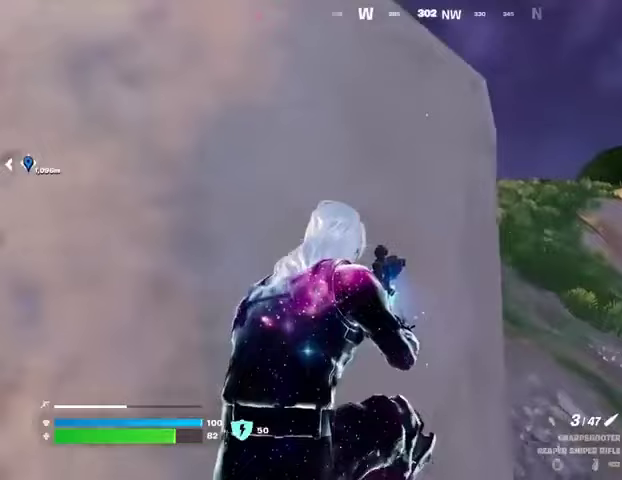
{"buttons": [], "left_stick": "up-right", "right_stick": "center", "events": []}
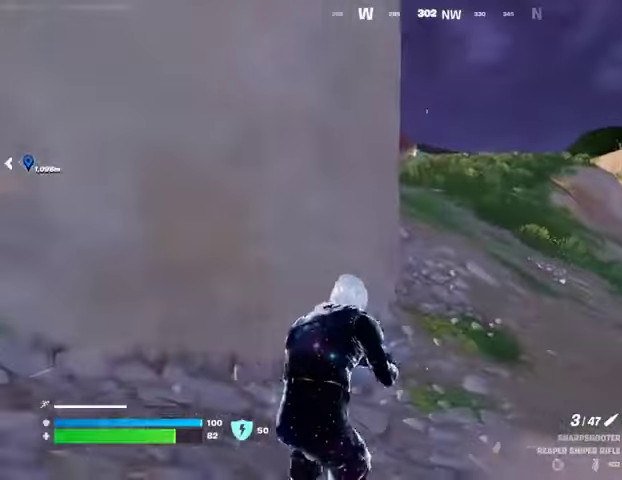
{"buttons": [], "left_stick": "up-left", "right_stick": "right", "events": [[67, "L3", "down"], [200, "L3", "up"], [433, "right_stick", "right"], [500, "left_stick", "up-left"]]}
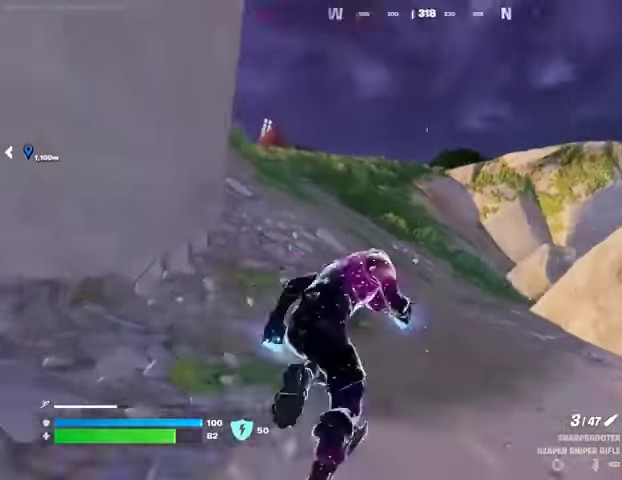
{"buttons": [], "left_stick": "up", "right_stick": "center", "events": [[67, "right_stick", "center"], [267, "left_stick", "up-right"], [433, "left_stick", "up"]]}
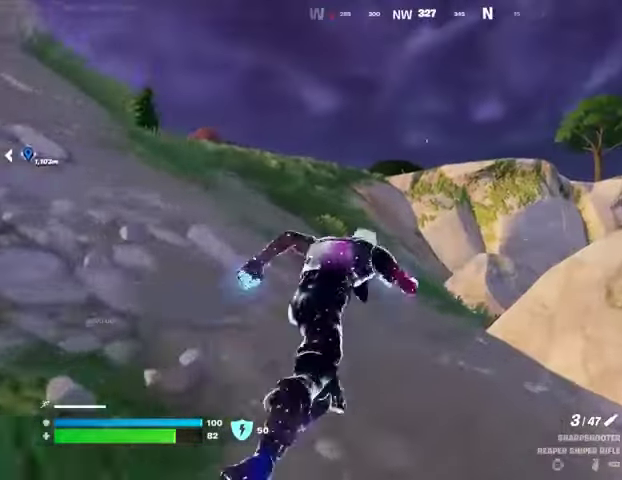
{"buttons": [], "left_stick": "up-left", "right_stick": "center", "events": [[133, "left_stick", "up-left"], [233, "right_stick", "left"], [333, "right_stick", "center"]]}
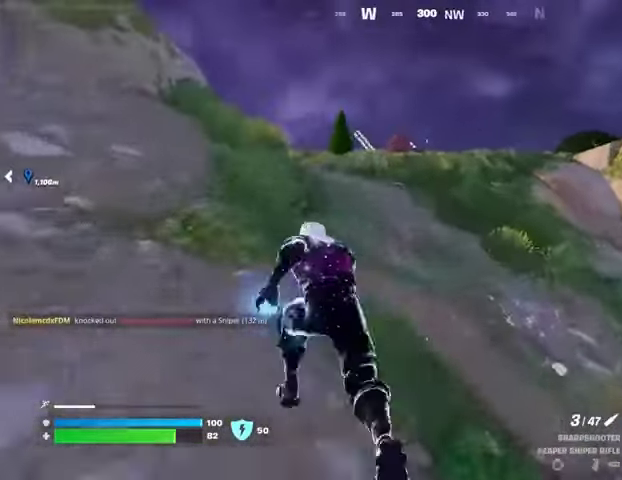
{"buttons": [], "left_stick": "up-left", "right_stick": "center", "events": [[267, "right_stick", "right"], [433, "right_stick", "center"]]}
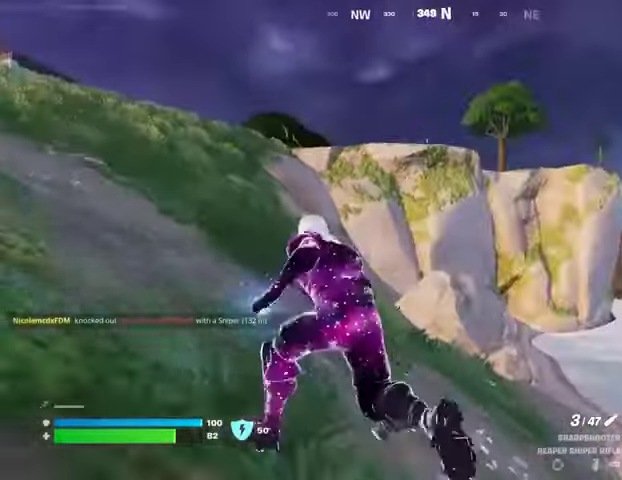
{"buttons": [], "left_stick": "up-left", "right_stick": "center", "events": [[367, "right_stick", "left"], [433, "right_stick", "center"]]}
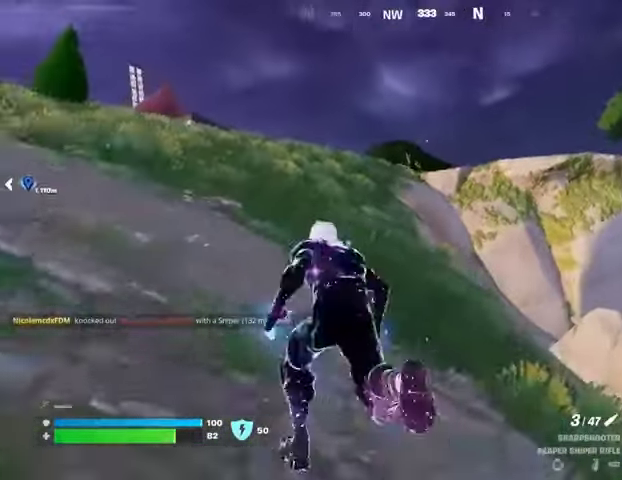
{"buttons": [], "left_stick": "up-left", "right_stick": "right", "events": [[500, "right_stick", "right"]]}
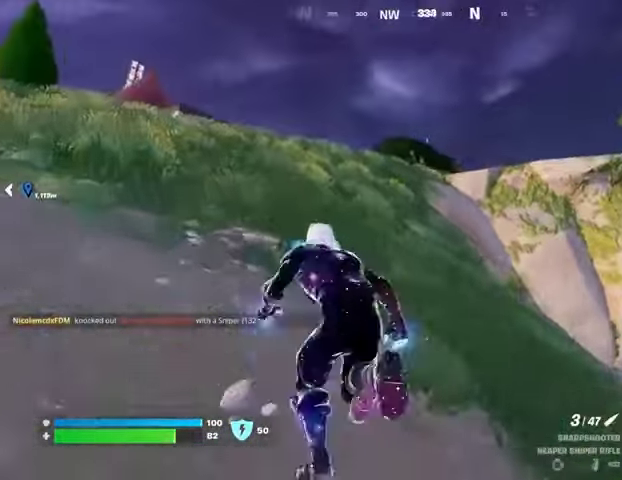
{"buttons": [], "left_stick": "up-left", "right_stick": "center", "events": [[100, "right_stick", "center"]]}
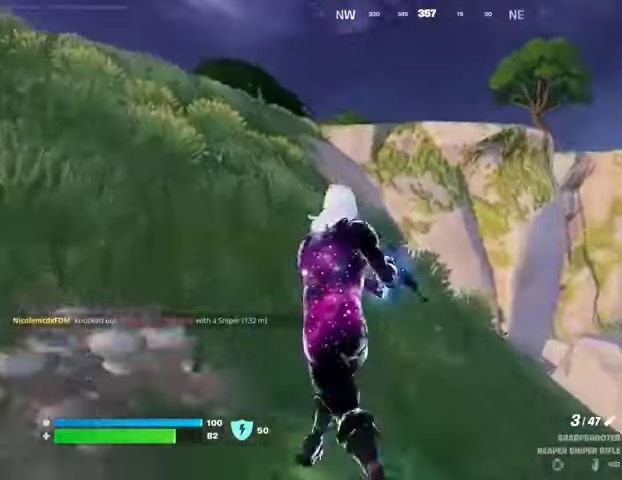
{"buttons": [], "left_stick": "up-right", "right_stick": "center", "events": [[133, "CROSS", "down"], [200, "CROSS", "up"], [200, "left_stick", "up"], [200, "right_stick", "left"], [333, "left_stick", "up-right"], [400, "right_stick", "center"]]}
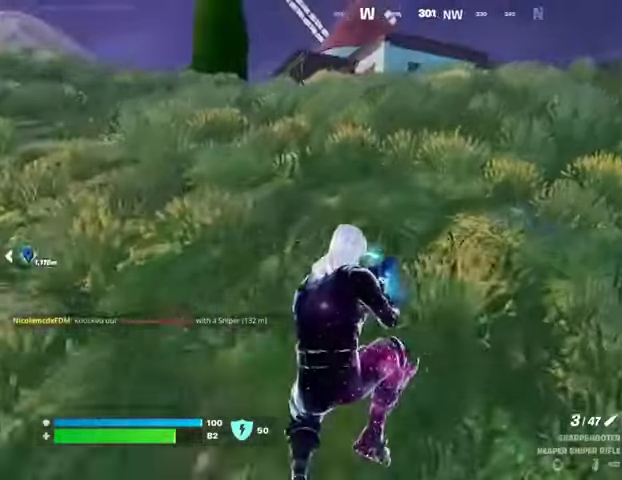
{"buttons": ["CROSS"], "left_stick": "up", "right_stick": "center", "events": [[133, "R3", "down"], [200, "right_stick", "right"], [233, "R3", "up"], [300, "left_stick", "up"], [333, "right_stick", "center"], [467, "CROSS", "down"]]}